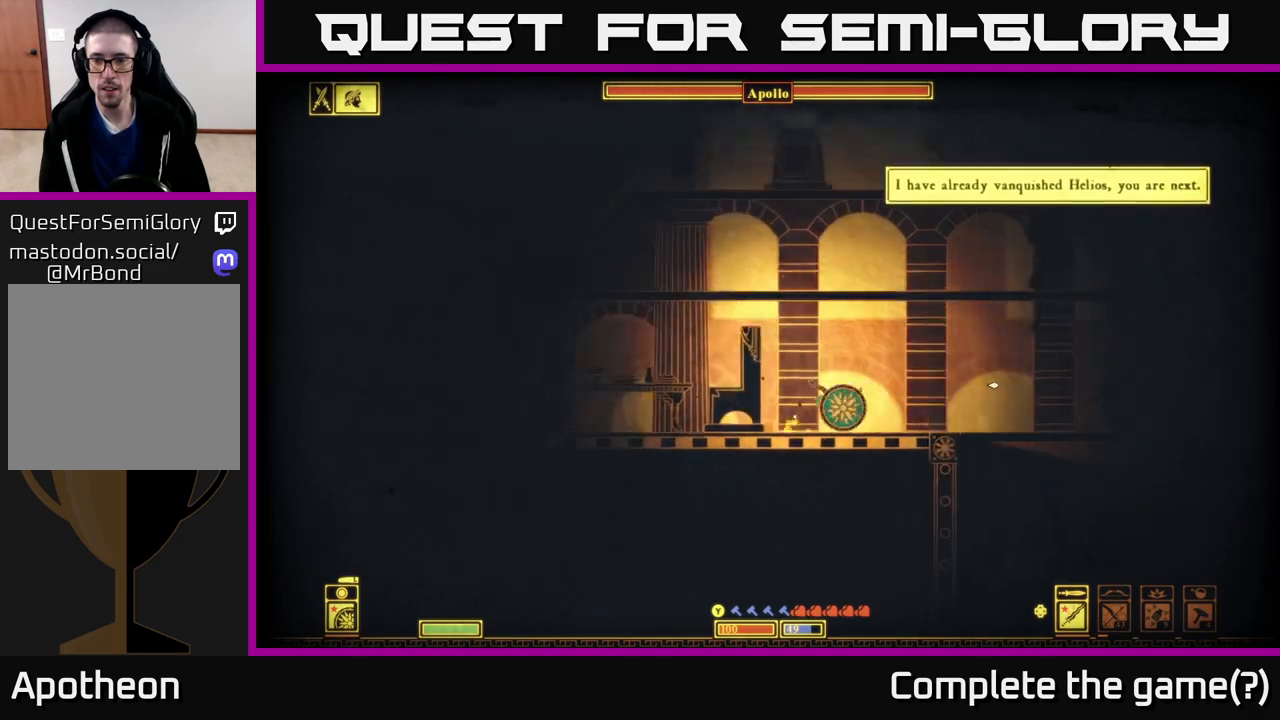
Gameplay with a controller (Xbox layout); each line is a JSON object with the inputs held at the frame after it. "events" lists button and stick changes between this image and that frame as [ms after this image, input, new state], when the widget could be followed in between.
{"buttons": [], "left_stick": "right", "right_stick": "up-right", "events": [[17, "right_stick", "right"], [383, "right_stick", "up-right"]]}
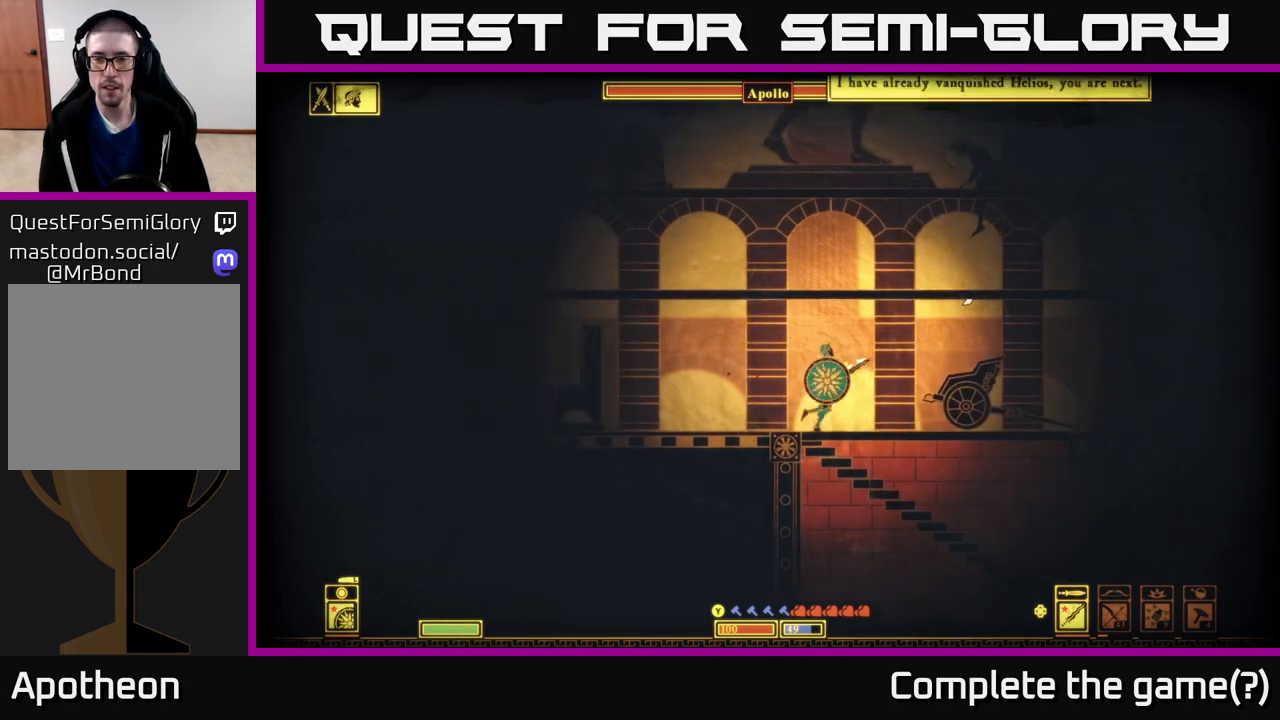
{"buttons": [], "left_stick": "right", "right_stick": "center", "events": [[267, "right_stick", "center"], [283, "A", "down"], [483, "A", "up"]]}
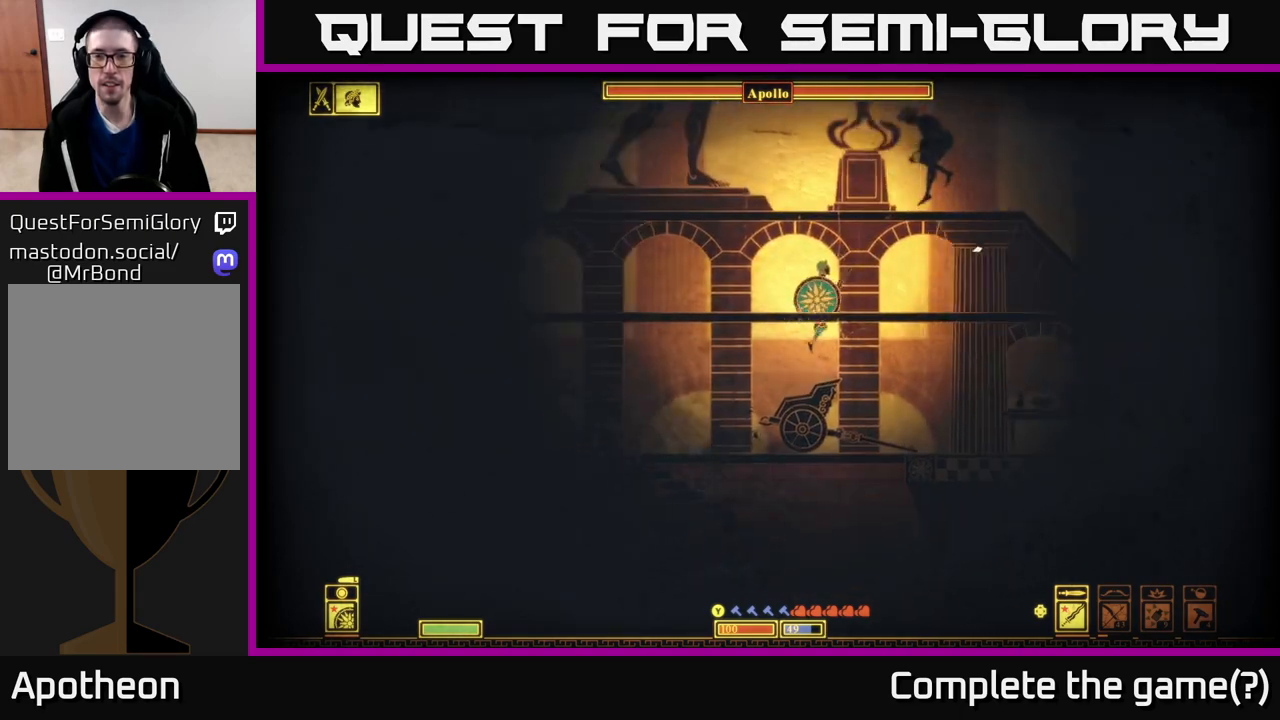
{"buttons": [], "left_stick": "right", "right_stick": "center", "events": [[50, "A", "down"], [217, "A", "up"]]}
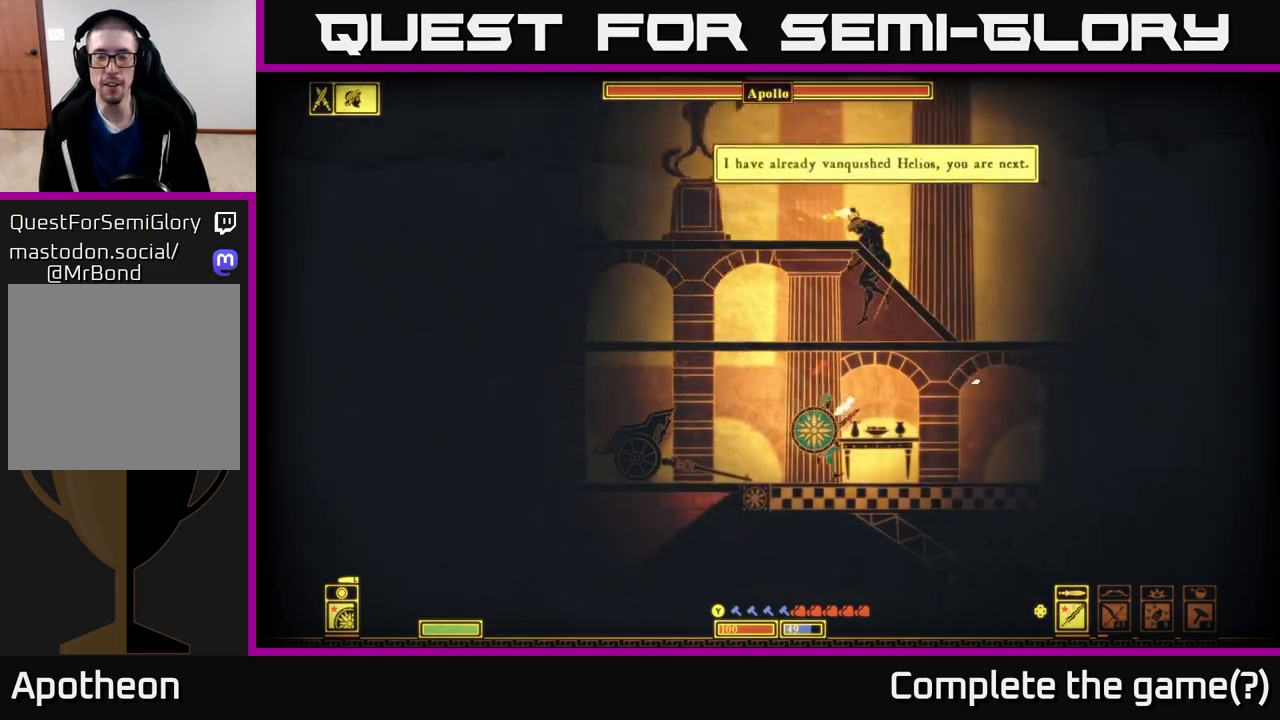
{"buttons": ["A"], "left_stick": "right", "right_stick": "center", "events": [[167, "A", "down"], [167, "left_stick", "center"], [300, "left_stick", "right"], [317, "R2", "down"], [450, "R2", "up"]]}
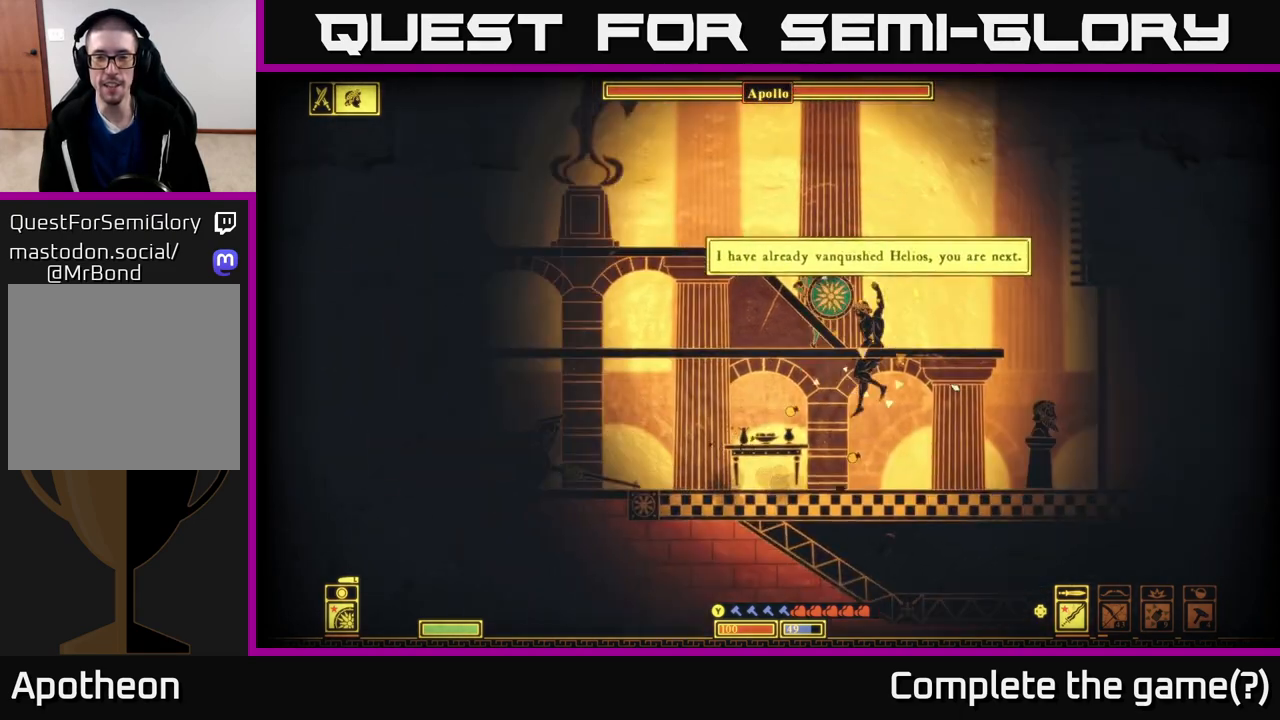
{"buttons": [], "left_stick": "right", "right_stick": "right", "events": [[17, "A", "up"], [167, "right_stick", "right"]]}
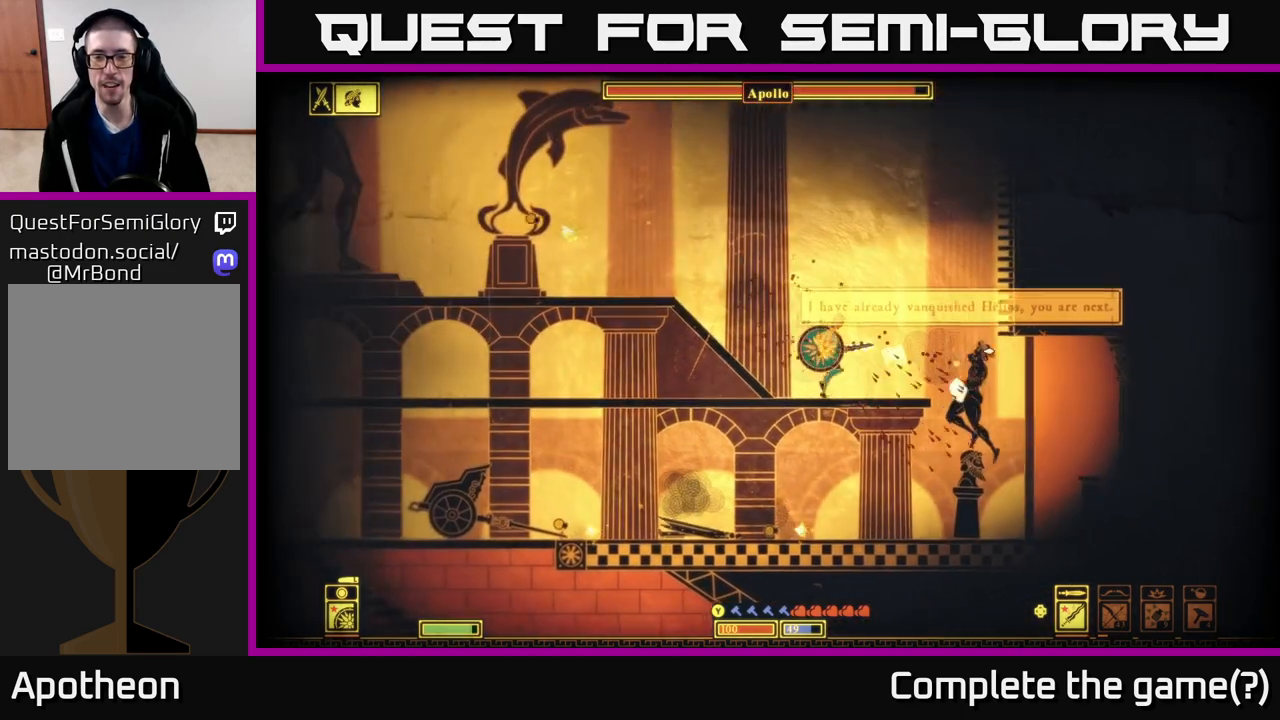
{"buttons": [], "left_stick": "down-right", "right_stick": "down-right", "events": [[300, "left_stick", "down-right"], [317, "right_stick", "down-right"], [367, "R2", "down"], [450, "R2", "up"]]}
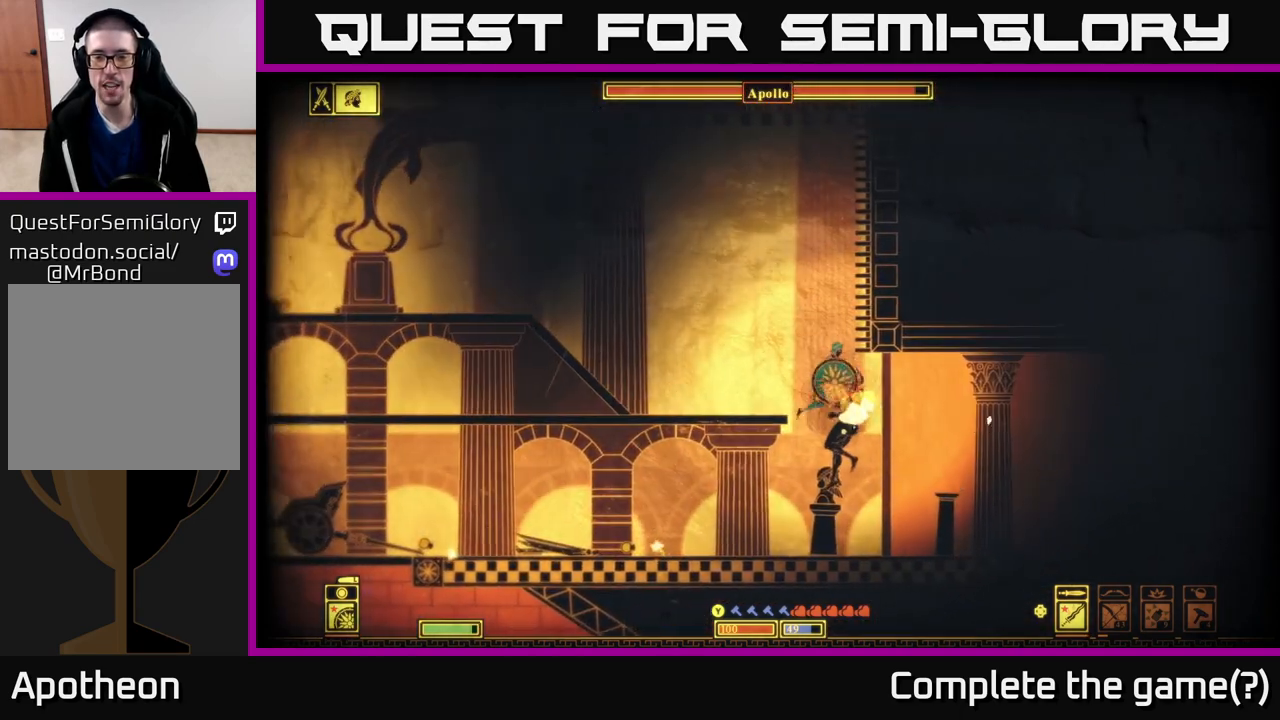
{"buttons": [], "left_stick": "left", "right_stick": "up-right", "events": [[67, "left_stick", "center"], [183, "left_stick", "left"], [200, "right_stick", "right"], [383, "right_stick", "up-right"]]}
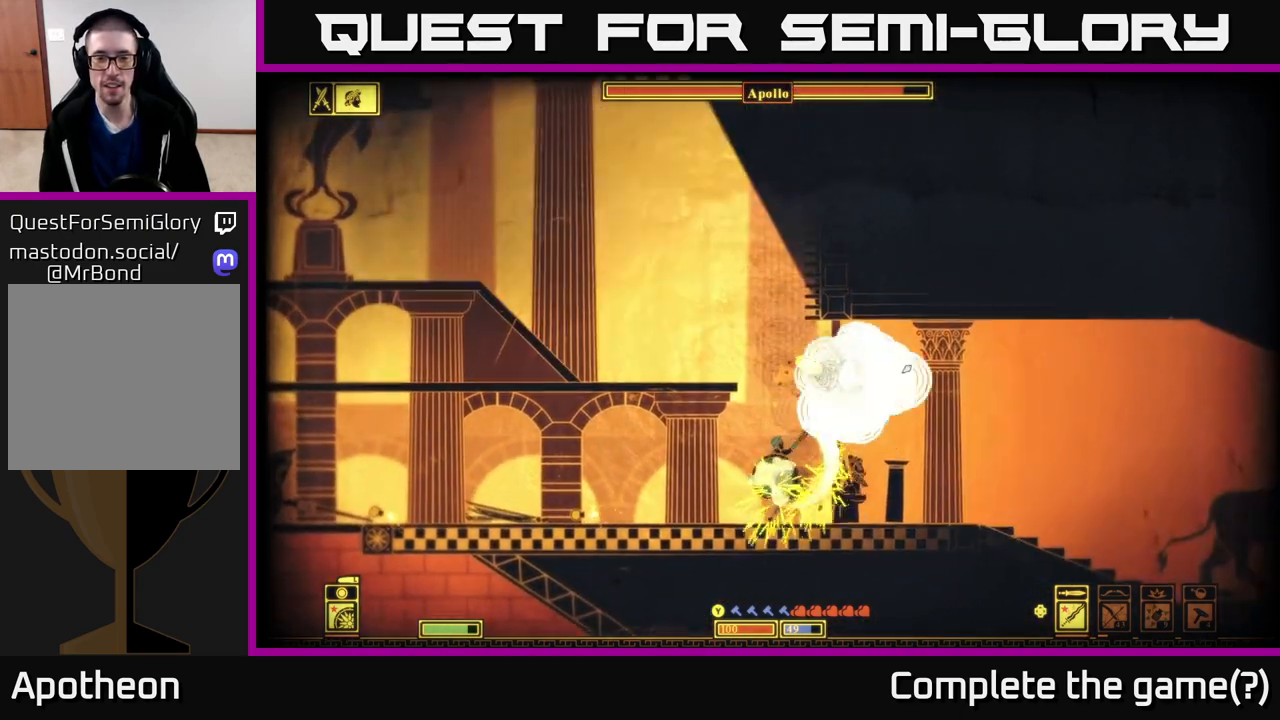
{"buttons": [], "left_stick": "center", "right_stick": "right", "events": [[50, "left_stick", "center"], [167, "right_stick", "right"], [200, "left_stick", "right"], [467, "left_stick", "center"]]}
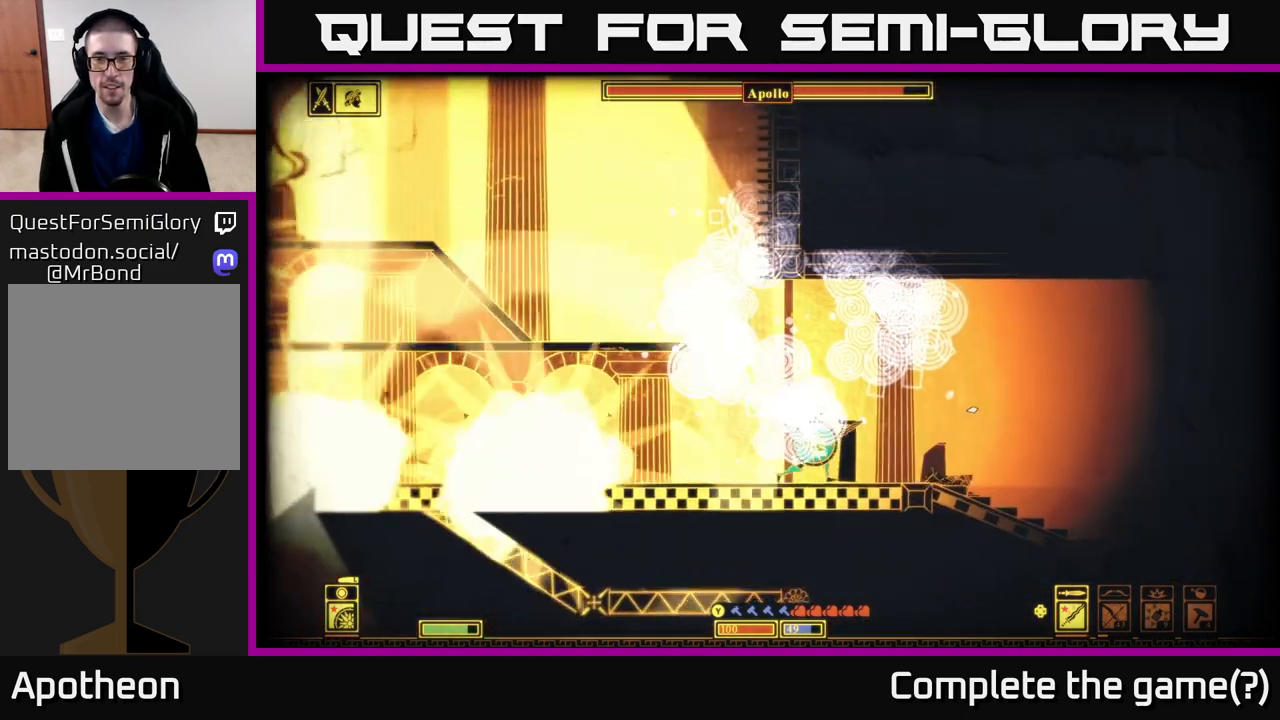
{"buttons": [], "left_stick": "left", "right_stick": "up-right", "events": [[83, "left_stick", "right"], [200, "right_stick", "up-right"], [350, "left_stick", "center"], [400, "left_stick", "left"]]}
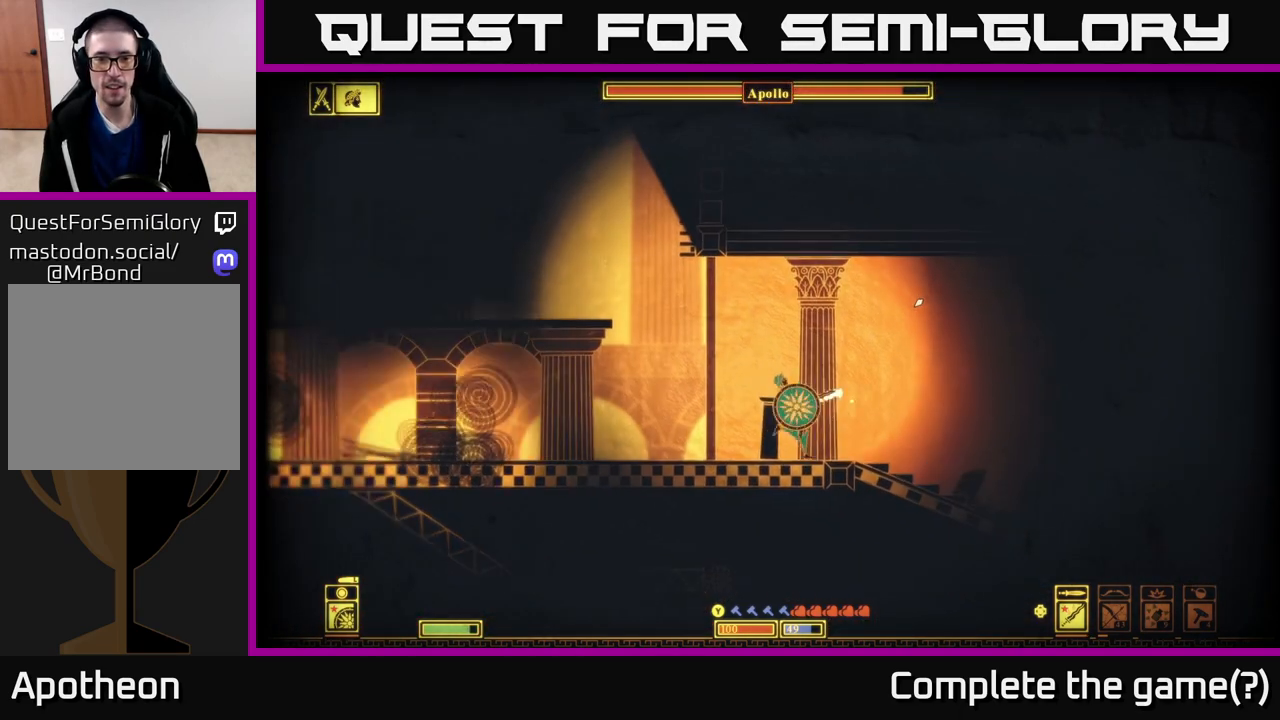
{"buttons": [], "left_stick": "left", "right_stick": "center", "events": [[50, "right_stick", "center"], [150, "right_stick", "left"], [450, "right_stick", "center"]]}
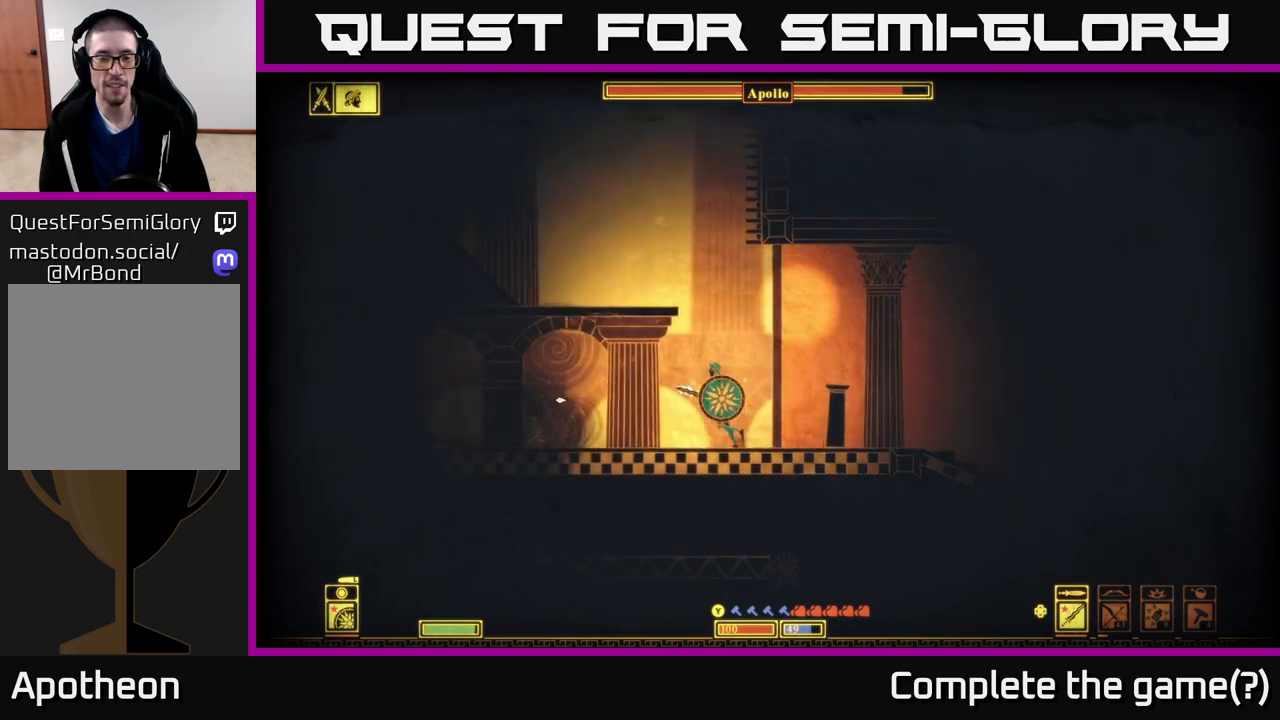
{"buttons": [], "left_stick": "up-left", "right_stick": "center", "events": [[33, "A", "down"], [400, "A", "up"], [433, "left_stick", "up-left"]]}
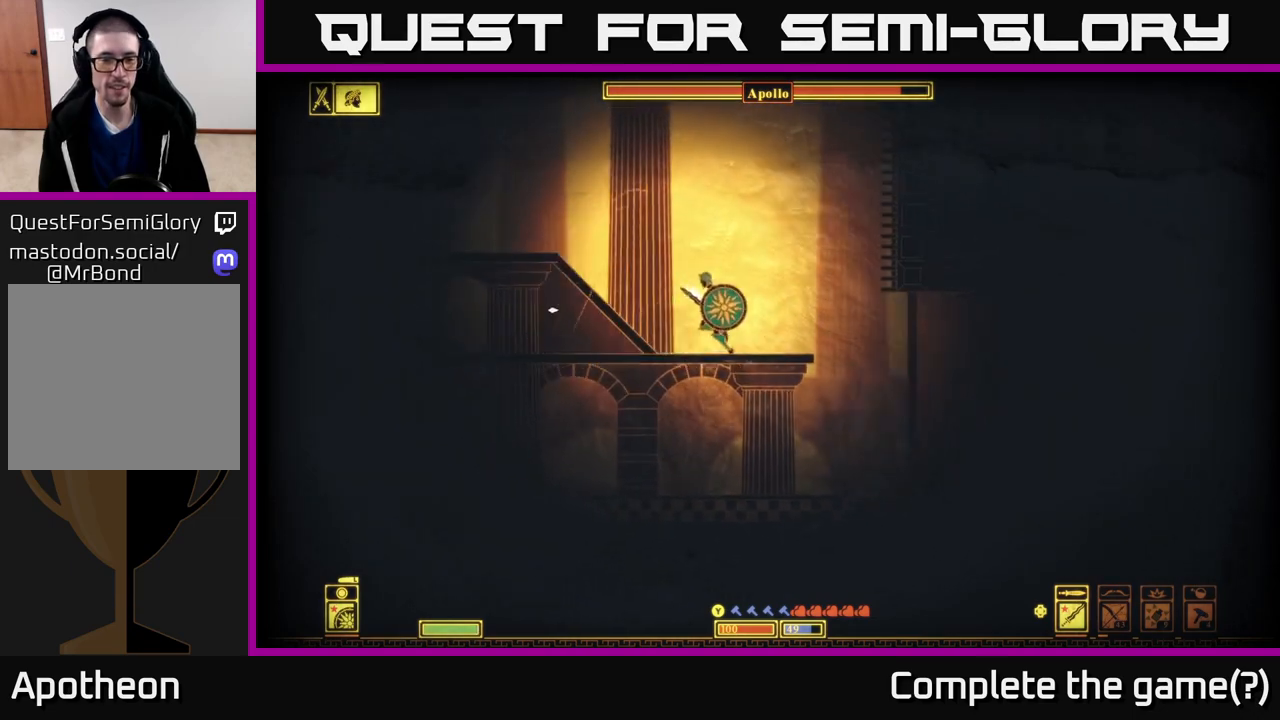
{"buttons": [], "left_stick": "left", "right_stick": "left", "events": [[67, "right_stick", "left"], [117, "left_stick", "left"], [317, "left_stick", "center"], [400, "left_stick", "left"]]}
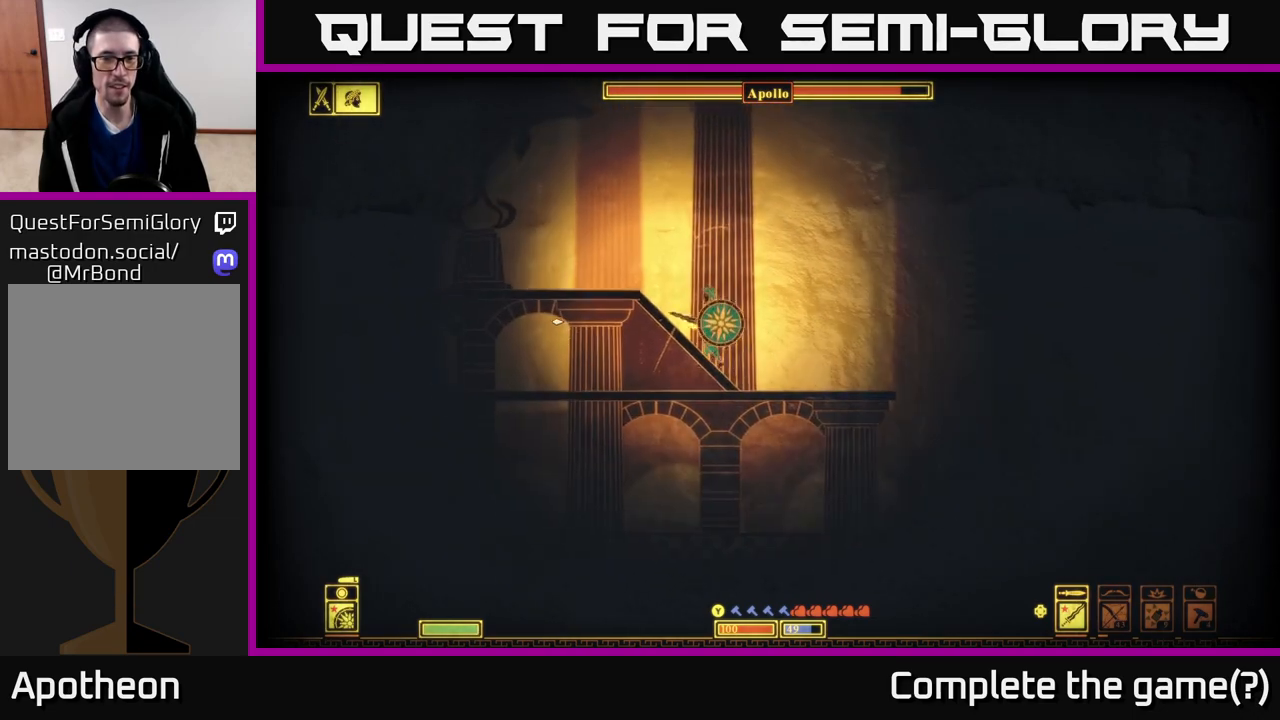
{"buttons": [], "left_stick": "left", "right_stick": "left", "events": []}
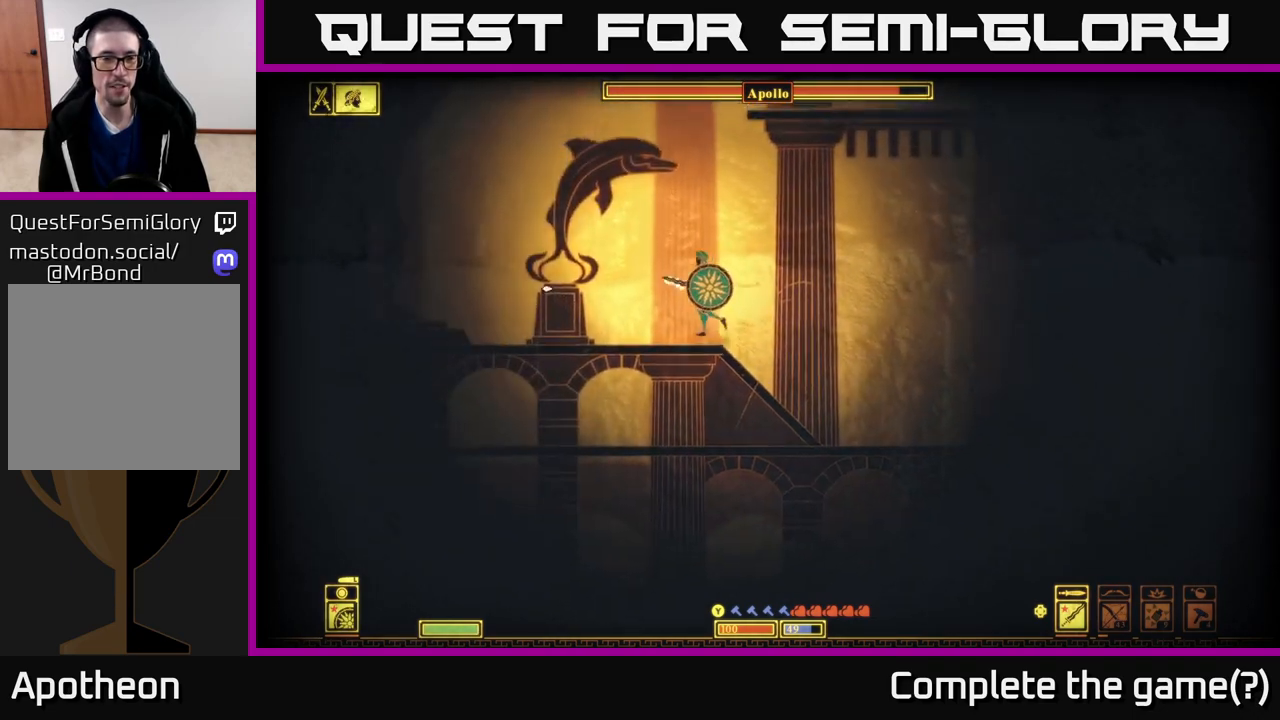
{"buttons": [], "left_stick": "left", "right_stick": "left", "events": []}
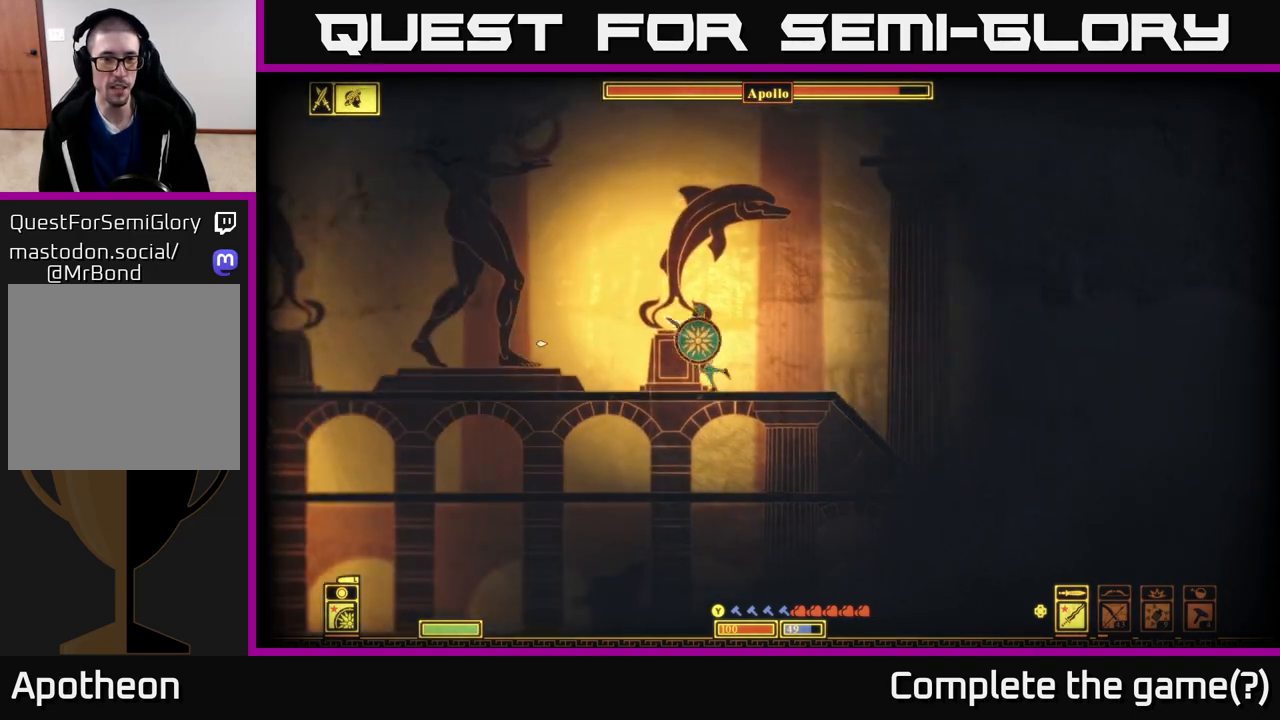
{"buttons": [], "left_stick": "left", "right_stick": "left", "events": [[17, "L2", "down"], [450, "L2", "up"]]}
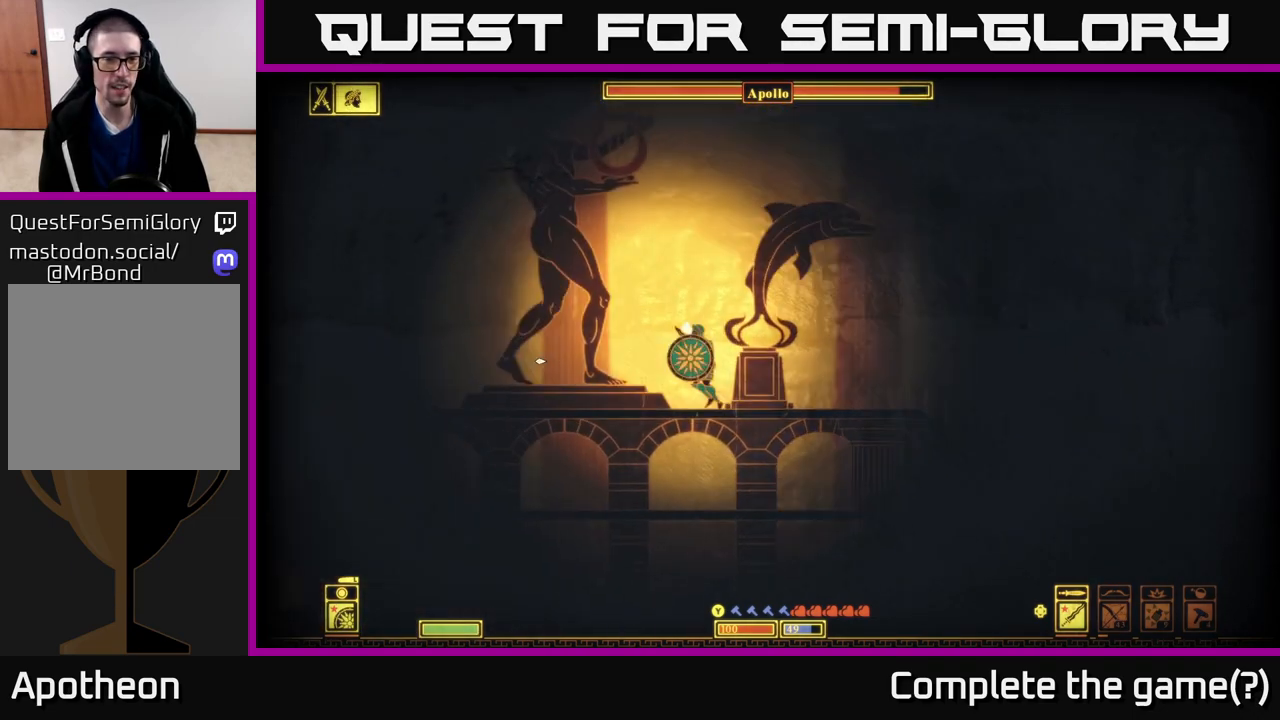
{"buttons": [], "left_stick": "left", "right_stick": "down-left", "events": [[350, "right_stick", "down-left"]]}
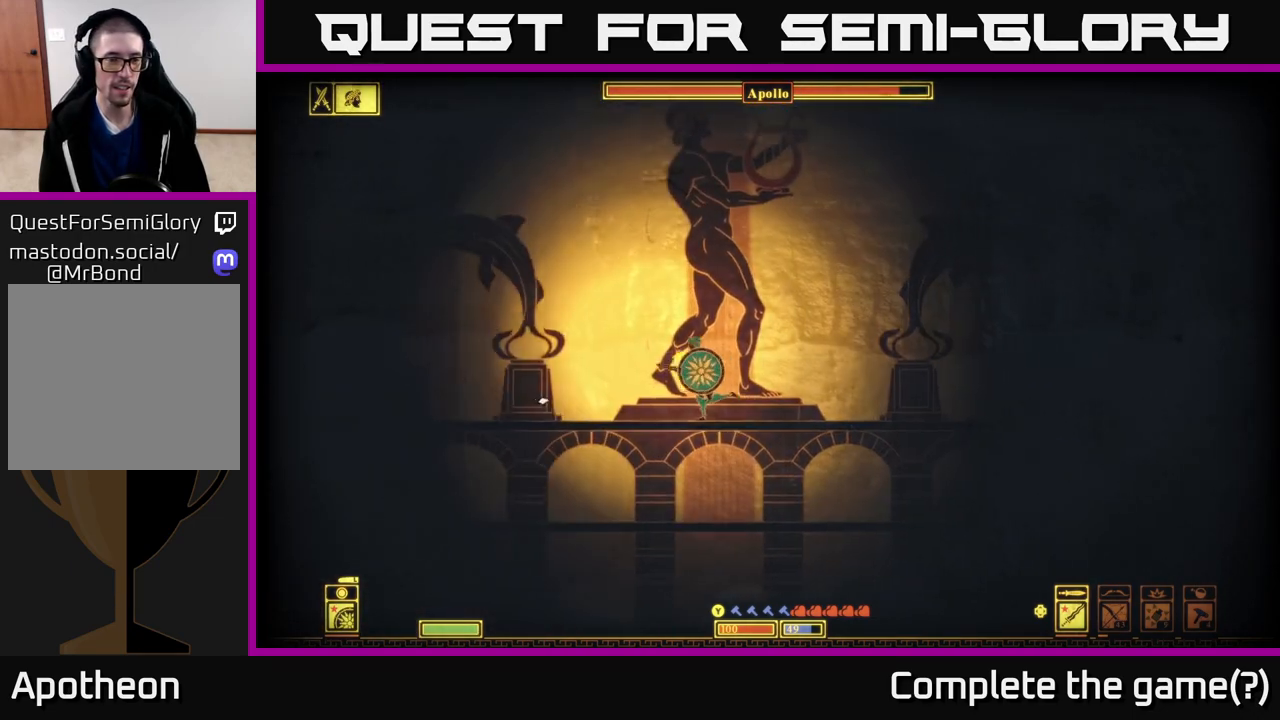
{"buttons": [], "left_stick": "left", "right_stick": "center", "events": [[383, "right_stick", "center"]]}
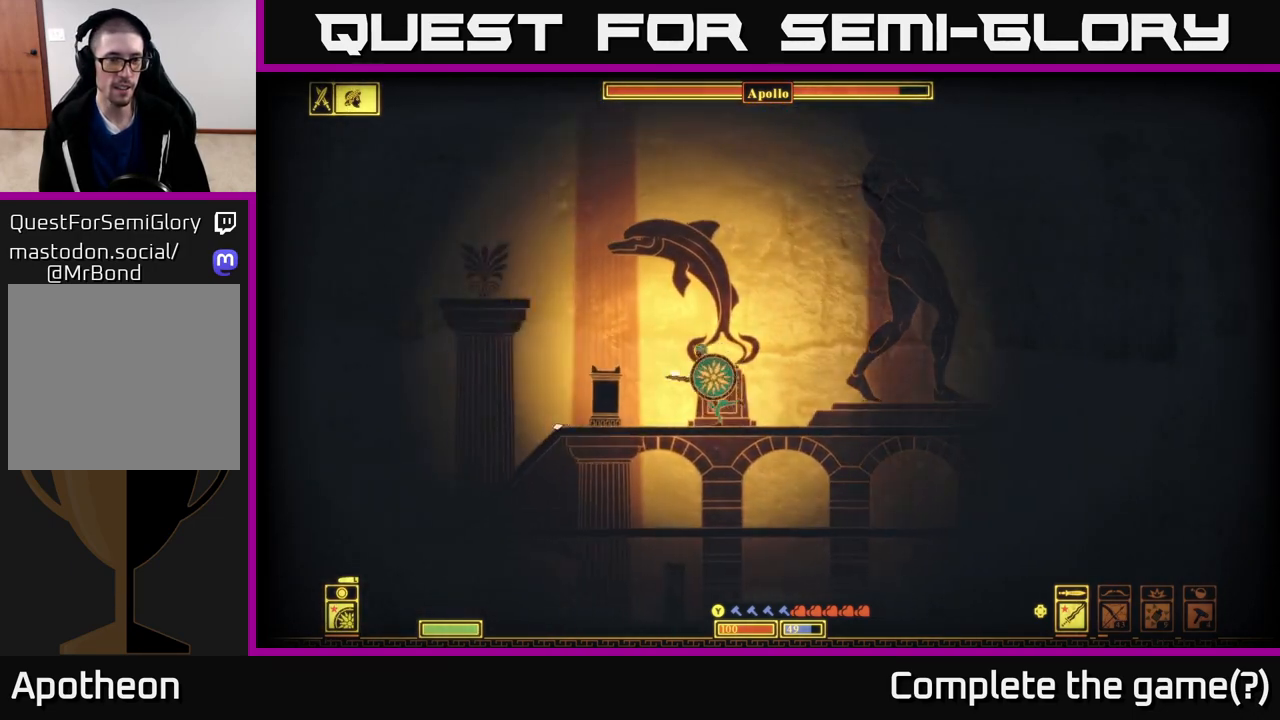
{"buttons": [], "left_stick": "left", "right_stick": "down-left", "events": [[400, "right_stick", "down-left"]]}
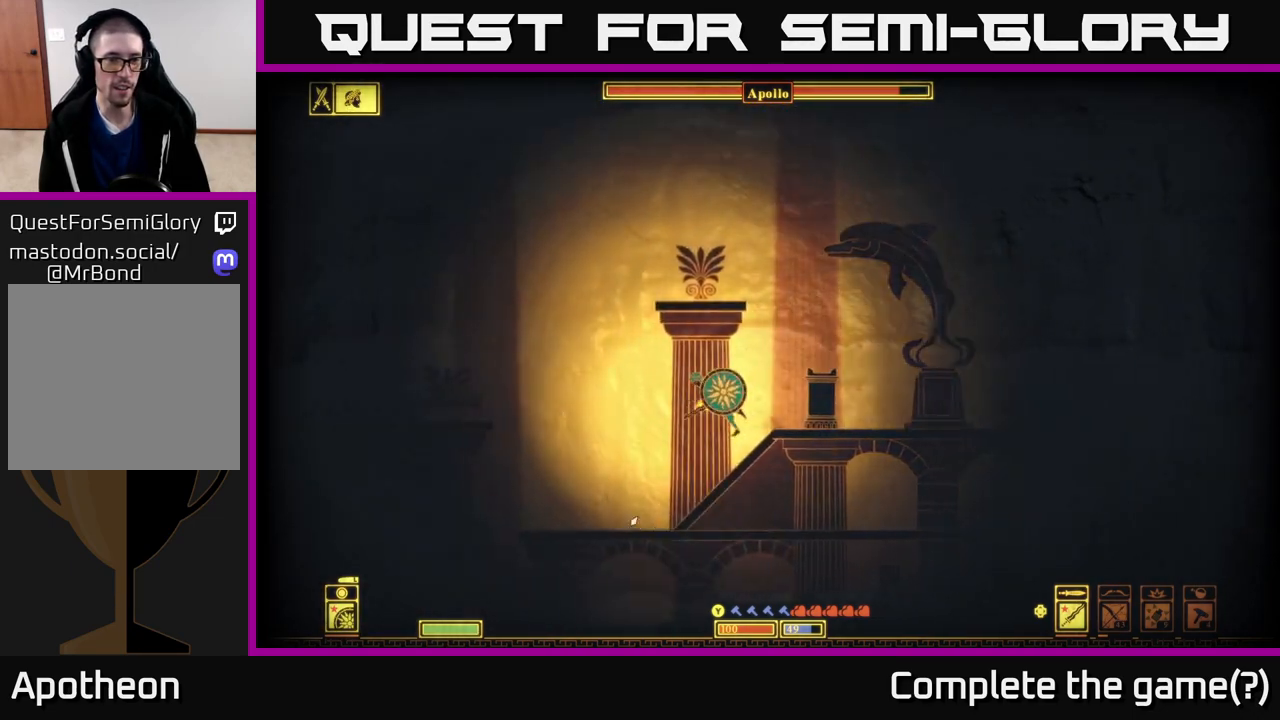
{"buttons": [], "left_stick": "left", "right_stick": "left", "events": [[450, "right_stick", "center"], [500, "right_stick", "left"]]}
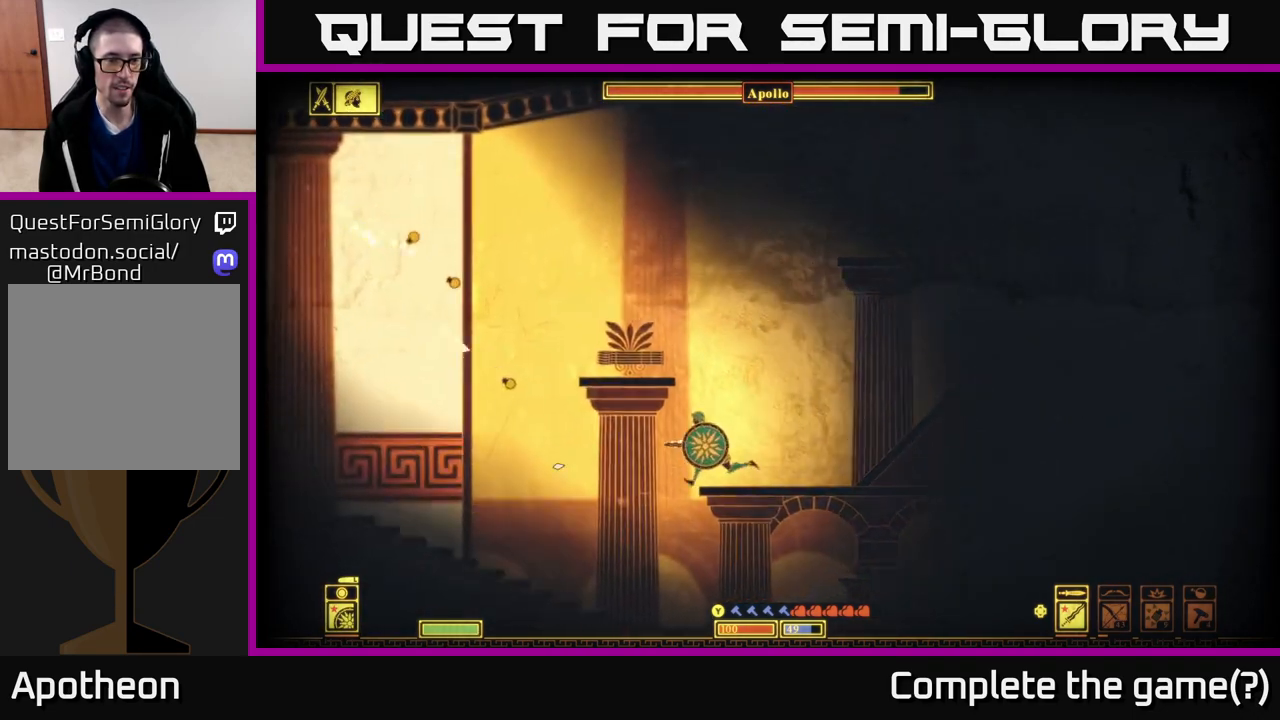
{"buttons": ["L2"], "left_stick": "left", "right_stick": "up-left", "events": [[133, "L2", "down"], [233, "right_stick", "up-left"]]}
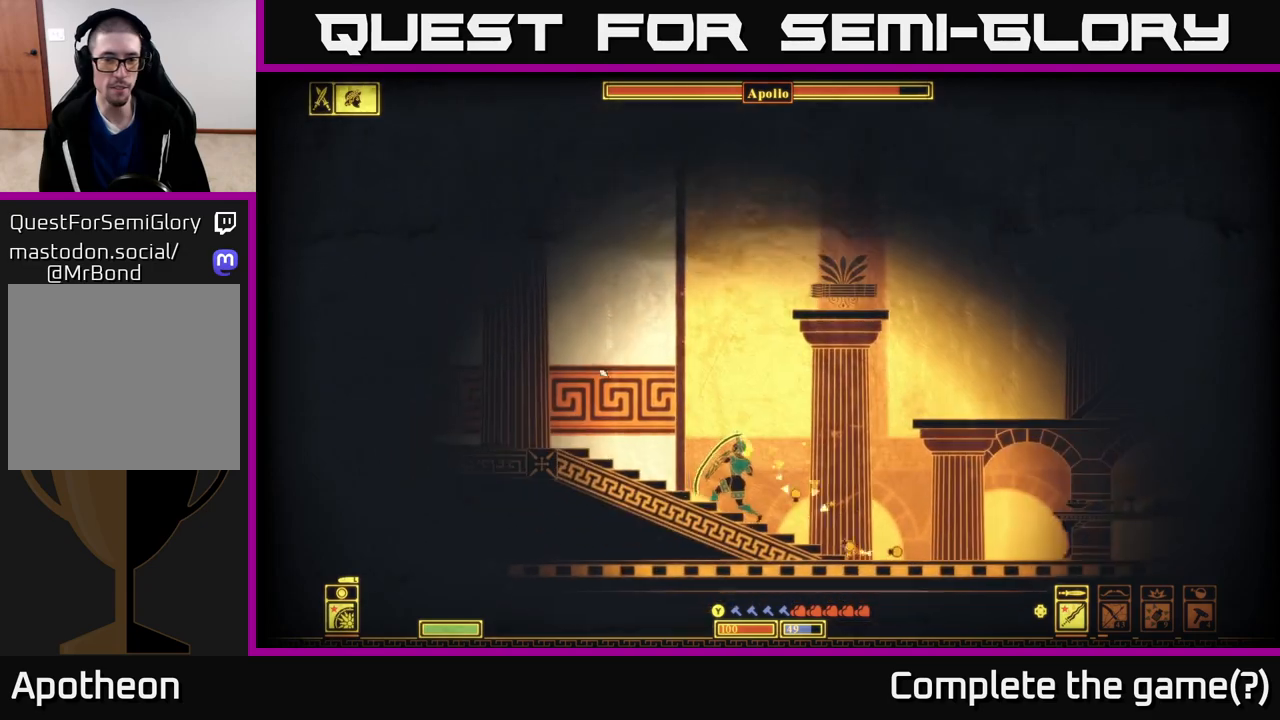
{"buttons": [], "left_stick": "left", "right_stick": "up-left", "events": [[133, "L2", "up"]]}
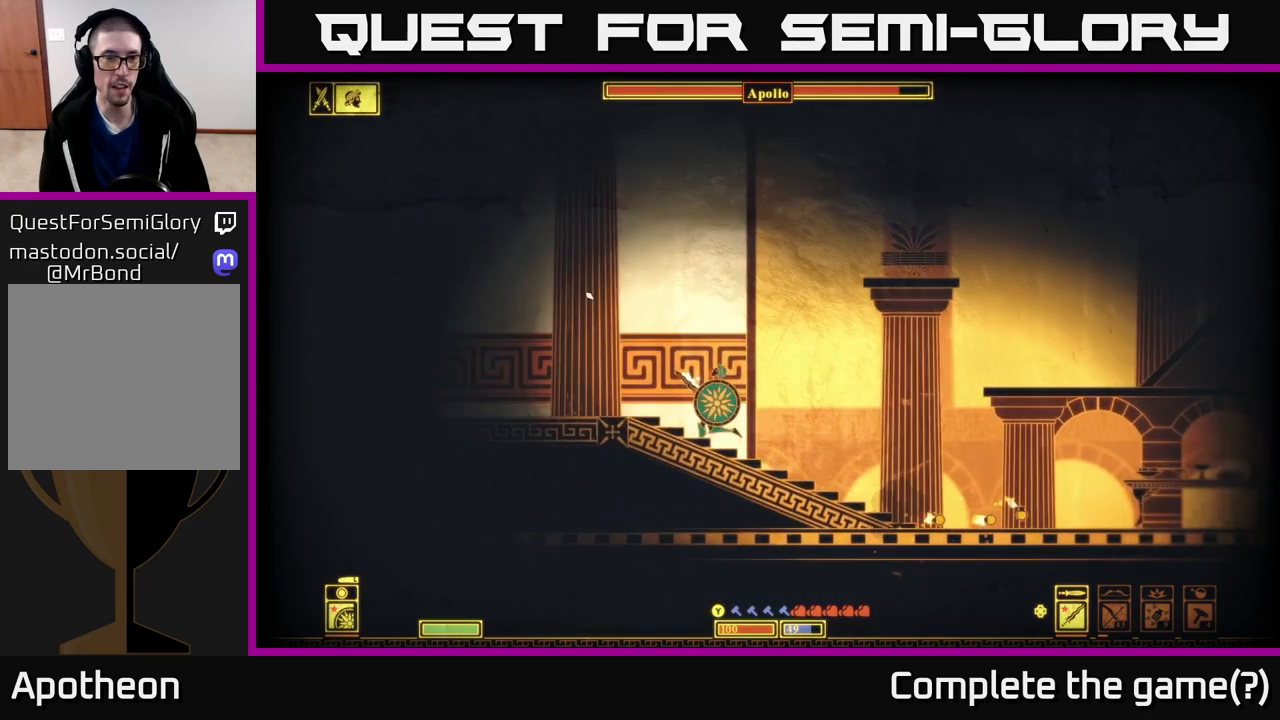
{"buttons": ["A"], "left_stick": "left", "right_stick": "center", "events": [[333, "right_stick", "center"], [367, "A", "down"]]}
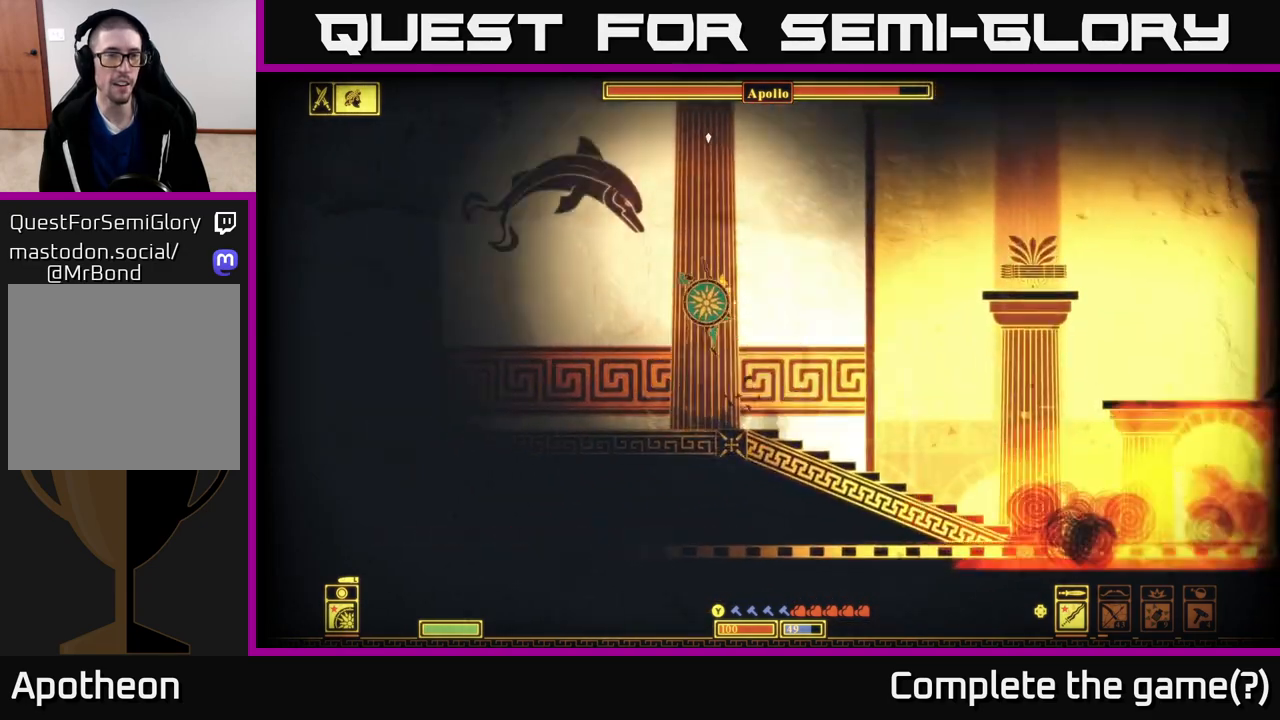
{"buttons": [], "left_stick": "left", "right_stick": "up-left", "events": [[67, "A", "up"], [233, "right_stick", "up-left"]]}
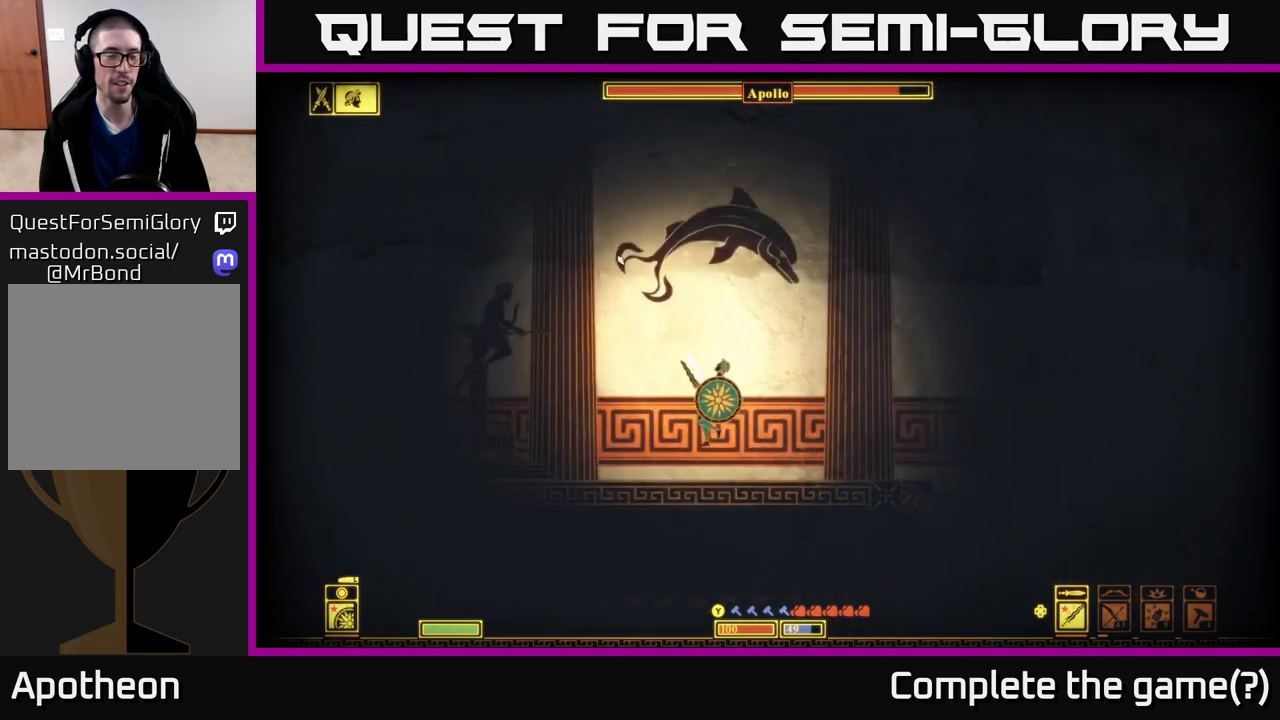
{"buttons": ["R2"], "left_stick": "right", "right_stick": "up-right", "events": [[167, "right_stick", "left"], [433, "left_stick", "center"], [450, "right_stick", "up-right"], [483, "R2", "down"], [483, "left_stick", "right"]]}
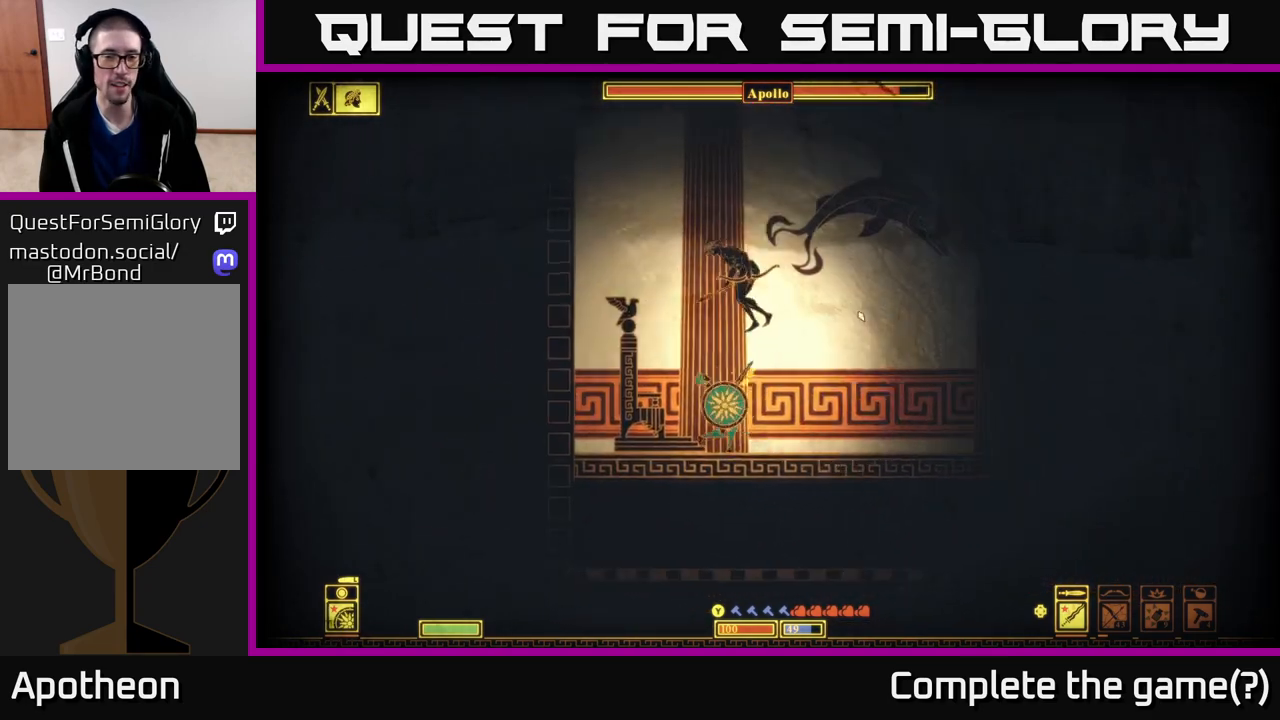
{"buttons": [], "left_stick": "right", "right_stick": "up-right", "events": [[33, "right_stick", "right"], [67, "R2", "up"], [283, "right_stick", "up-right"]]}
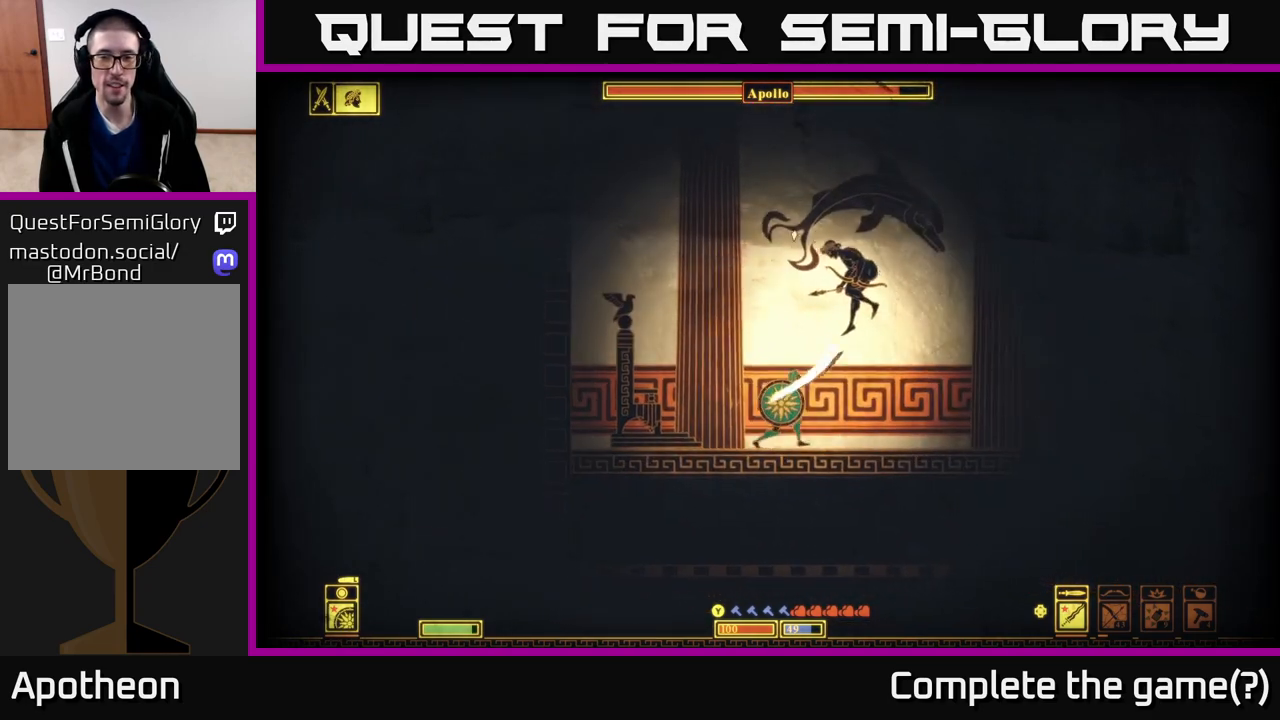
{"buttons": [], "left_stick": "right", "right_stick": "center", "events": [[117, "right_stick", "center"], [250, "A", "down"], [500, "A", "up"]]}
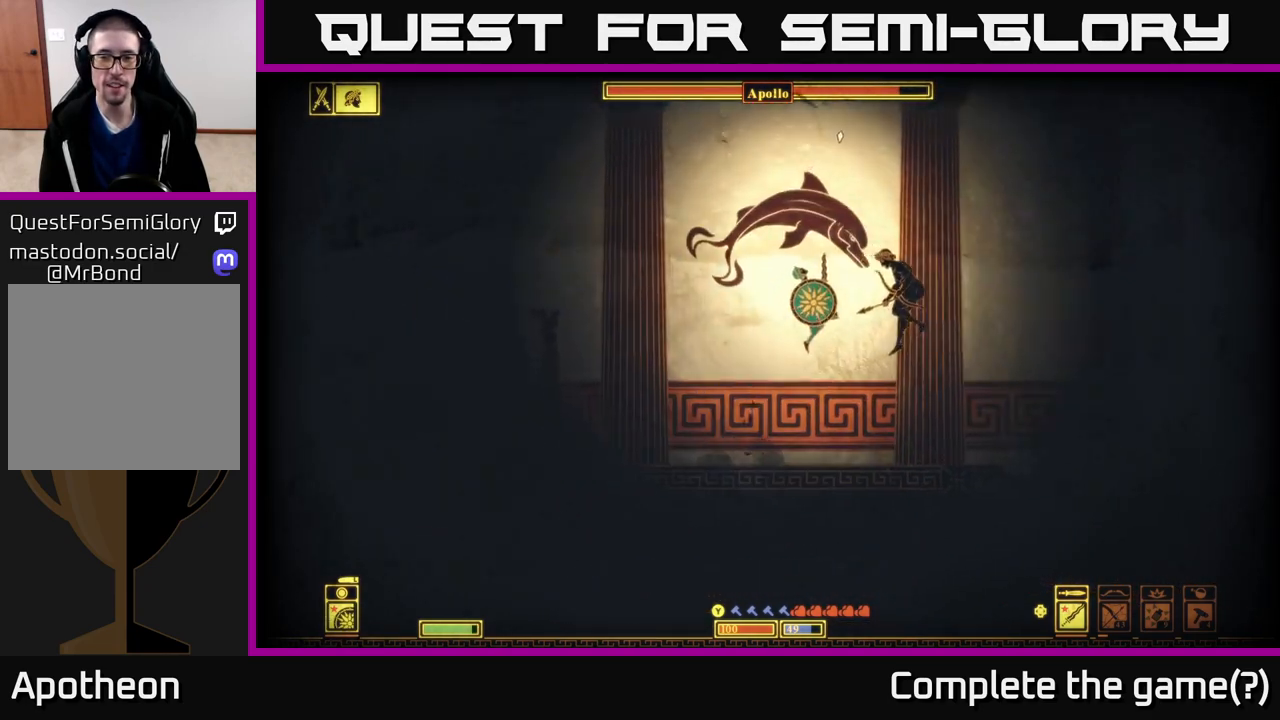
{"buttons": [], "left_stick": "right", "right_stick": "up-right", "events": [[33, "R2", "down"], [117, "right_stick", "up-right"], [167, "R2", "up"]]}
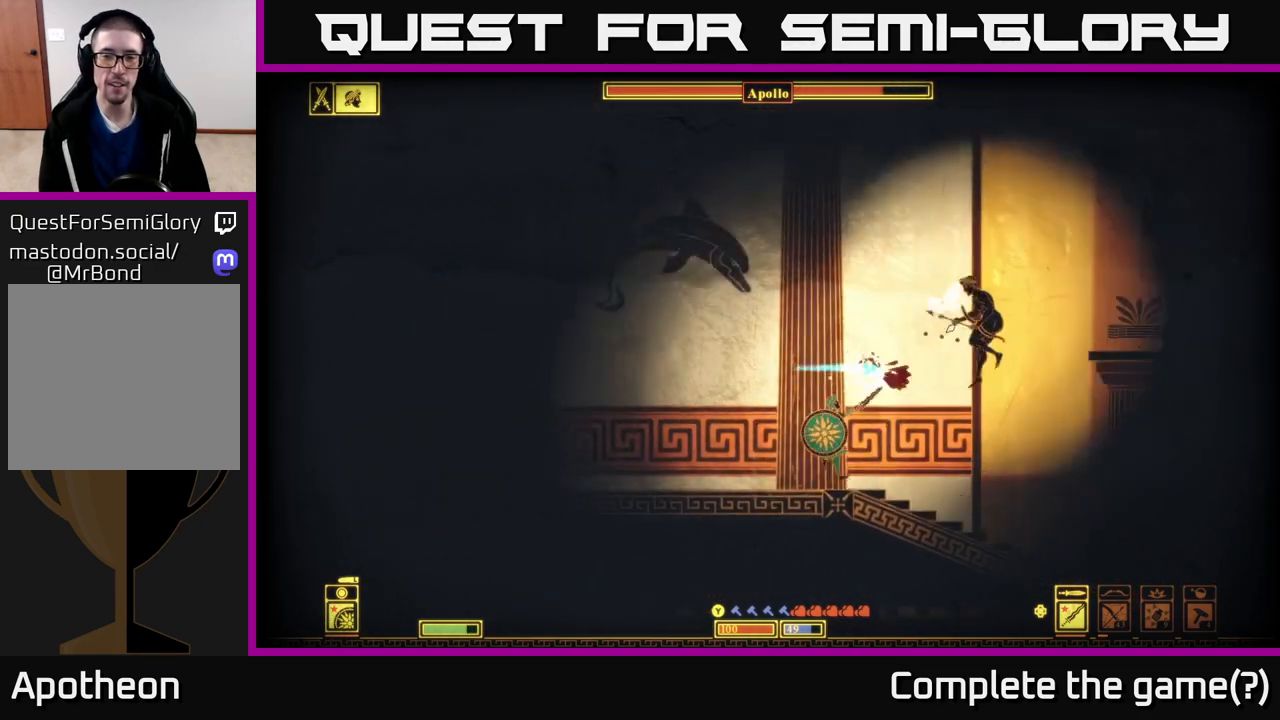
{"buttons": [], "left_stick": "right", "right_stick": "right", "events": [[367, "right_stick", "right"]]}
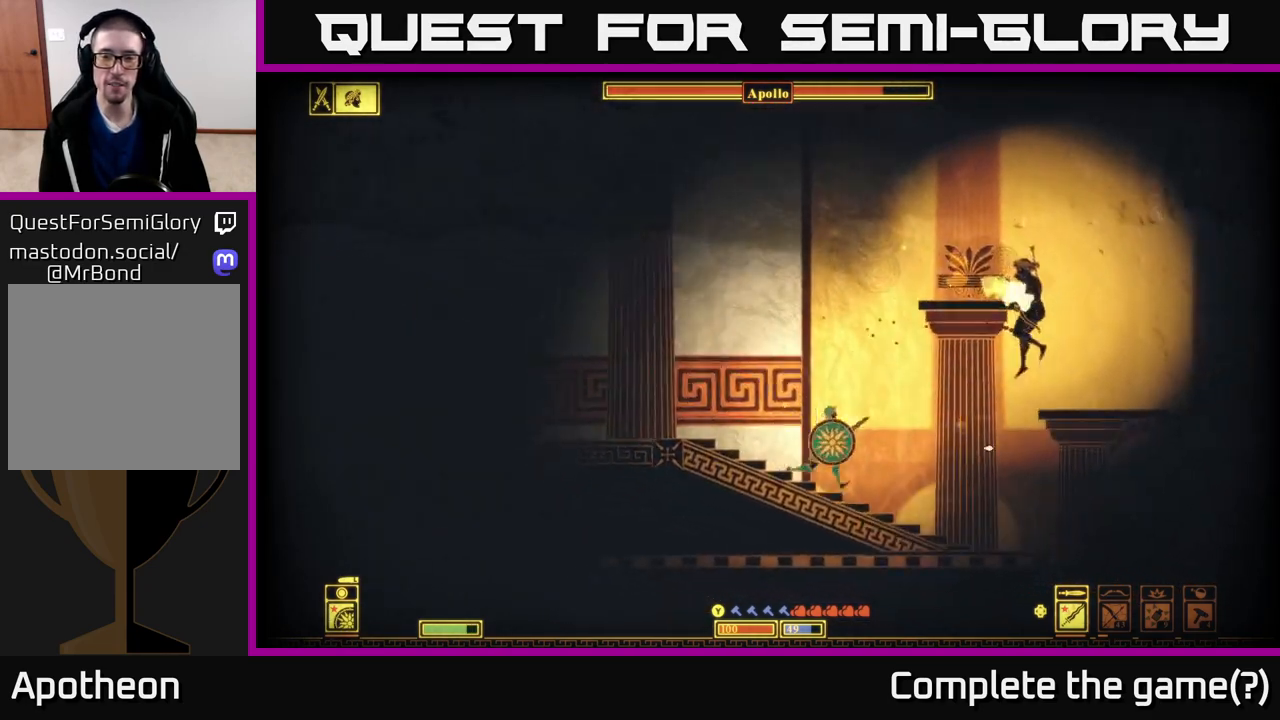
{"buttons": ["A"], "left_stick": "right", "right_stick": "center", "events": [[233, "right_stick", "center"], [250, "A", "down"]]}
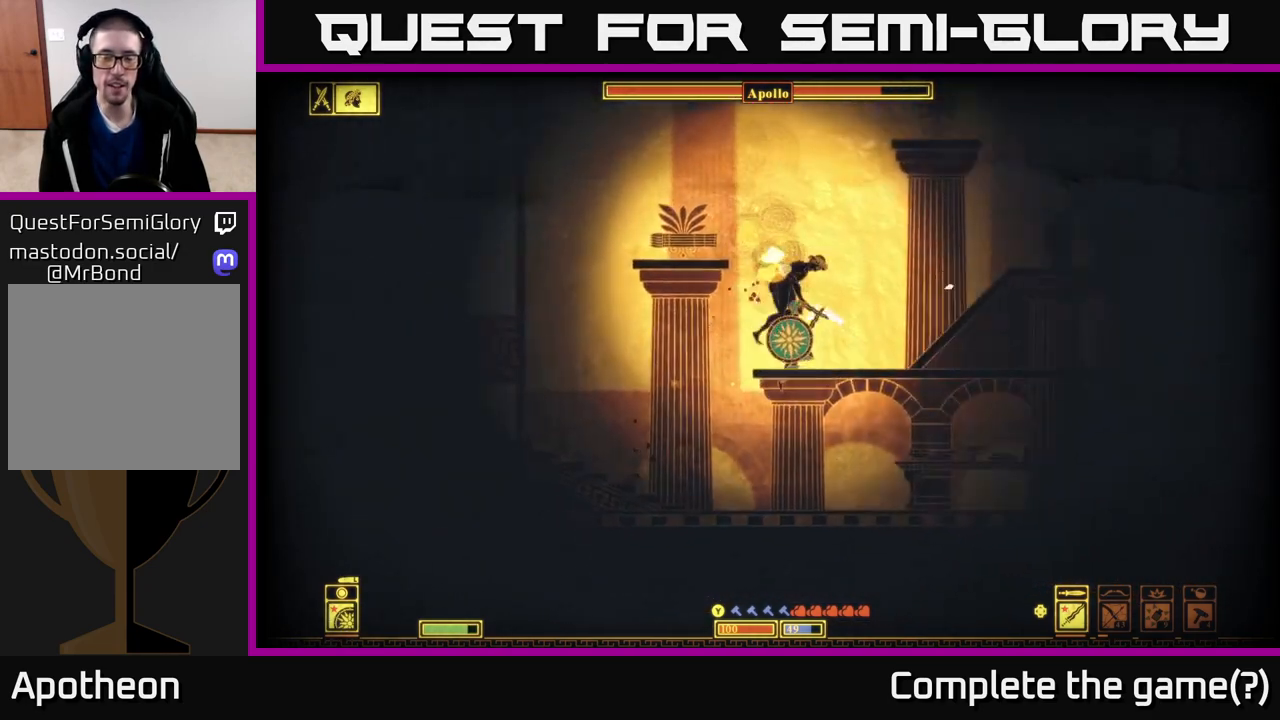
{"buttons": [], "left_stick": "left", "right_stick": "left", "events": [[50, "A", "up"], [217, "right_stick", "left"], [317, "left_stick", "left"]]}